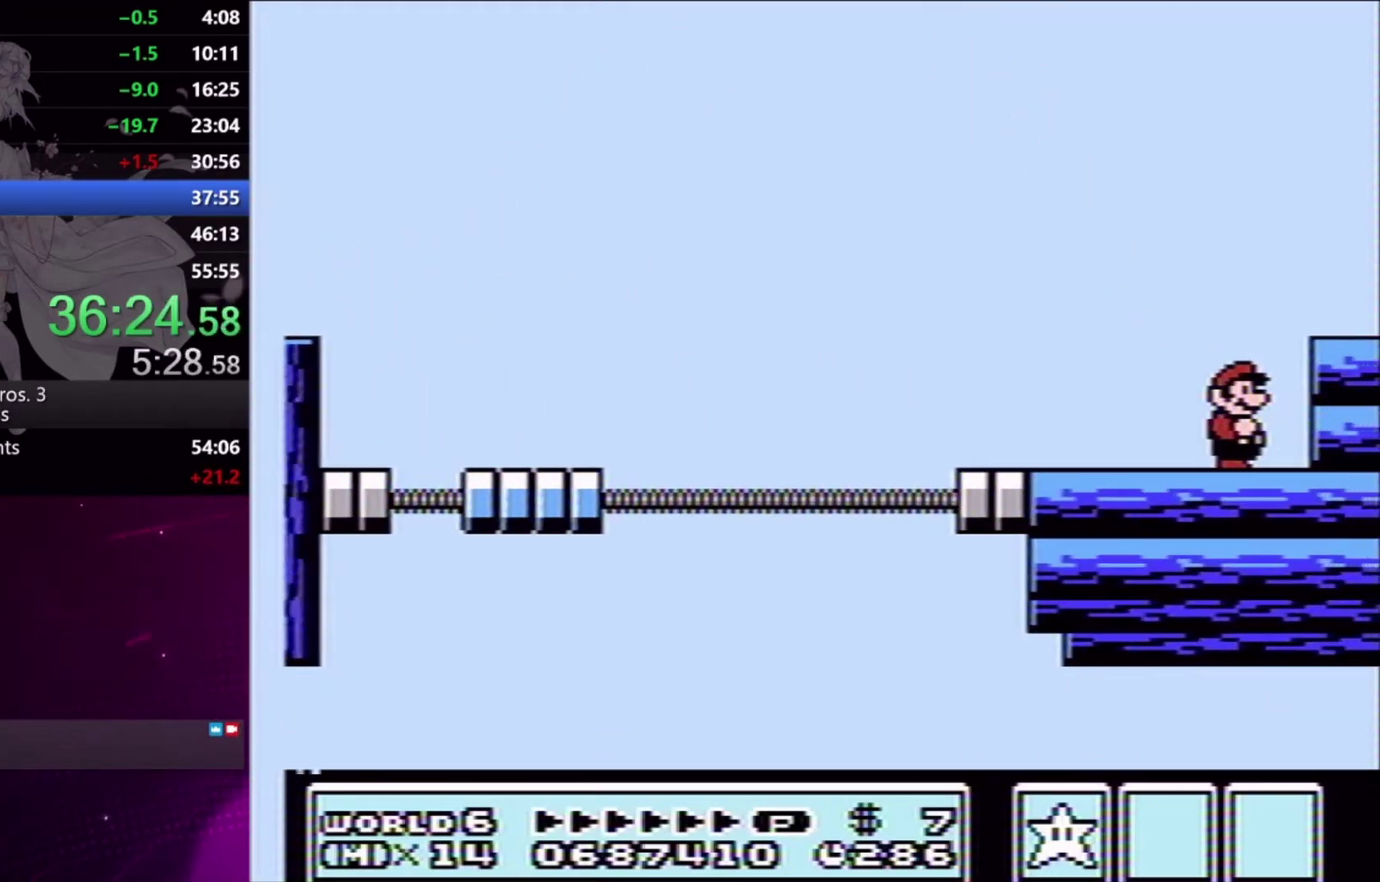
Gameplay with a controller (Xbox layout); each line is a JSON object with the inputs held at the frame after it. "events" lists button and stick changes between this image and that frame as [ms after this image, input, new state], when the widget could be followed in between. Not read: L3 R3 left_stick right_stick.
{"buttons": ["X", "DPAD_RIGHT"], "events": [[33, "DPAD_RIGHT", "down"], [400, "A", "down"], [500, "A", "up"]]}
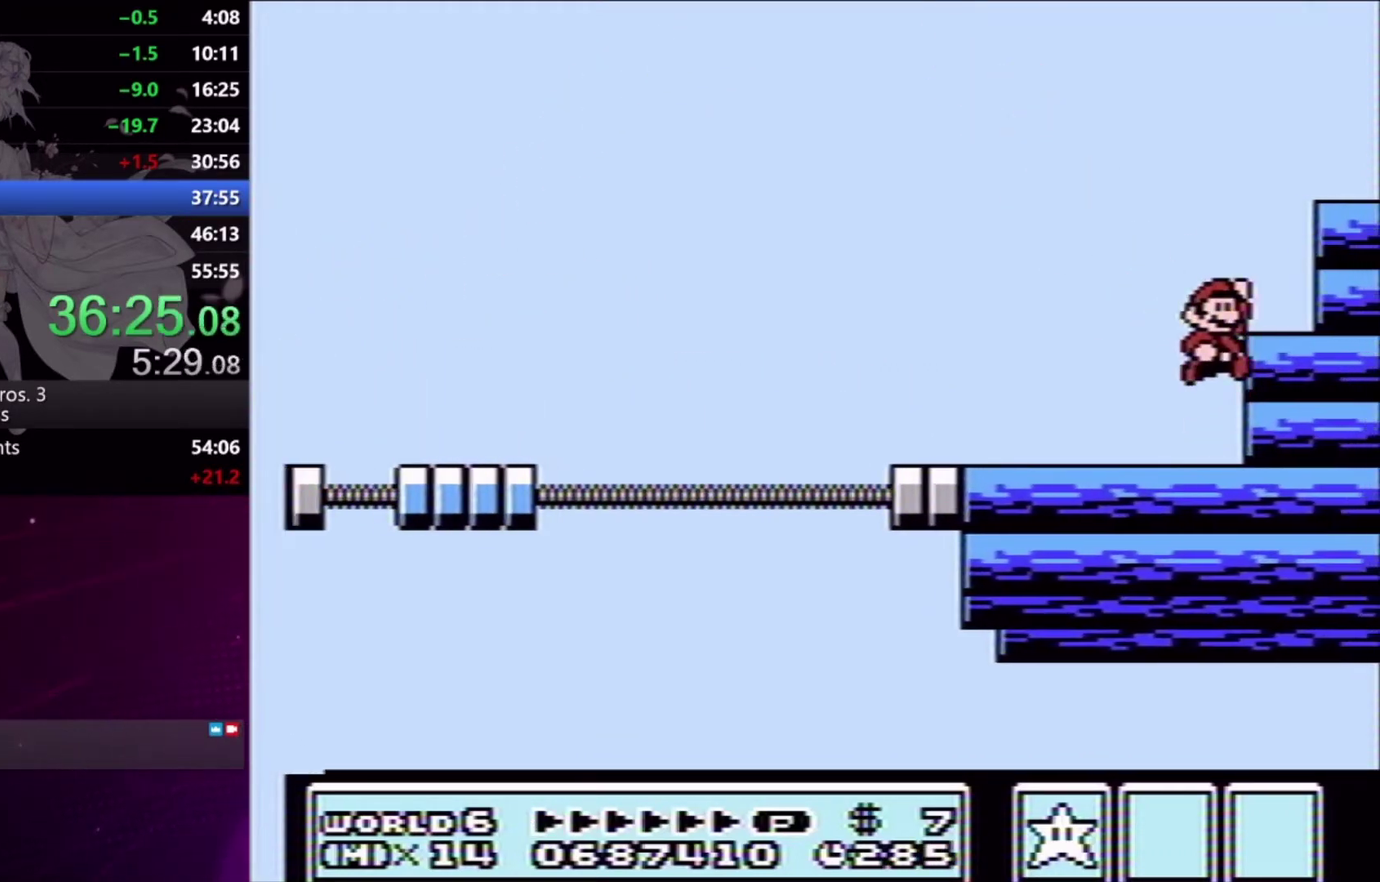
{"buttons": ["X", "DPAD_RIGHT"], "events": [[300, "A", "down"], [367, "A", "up"]]}
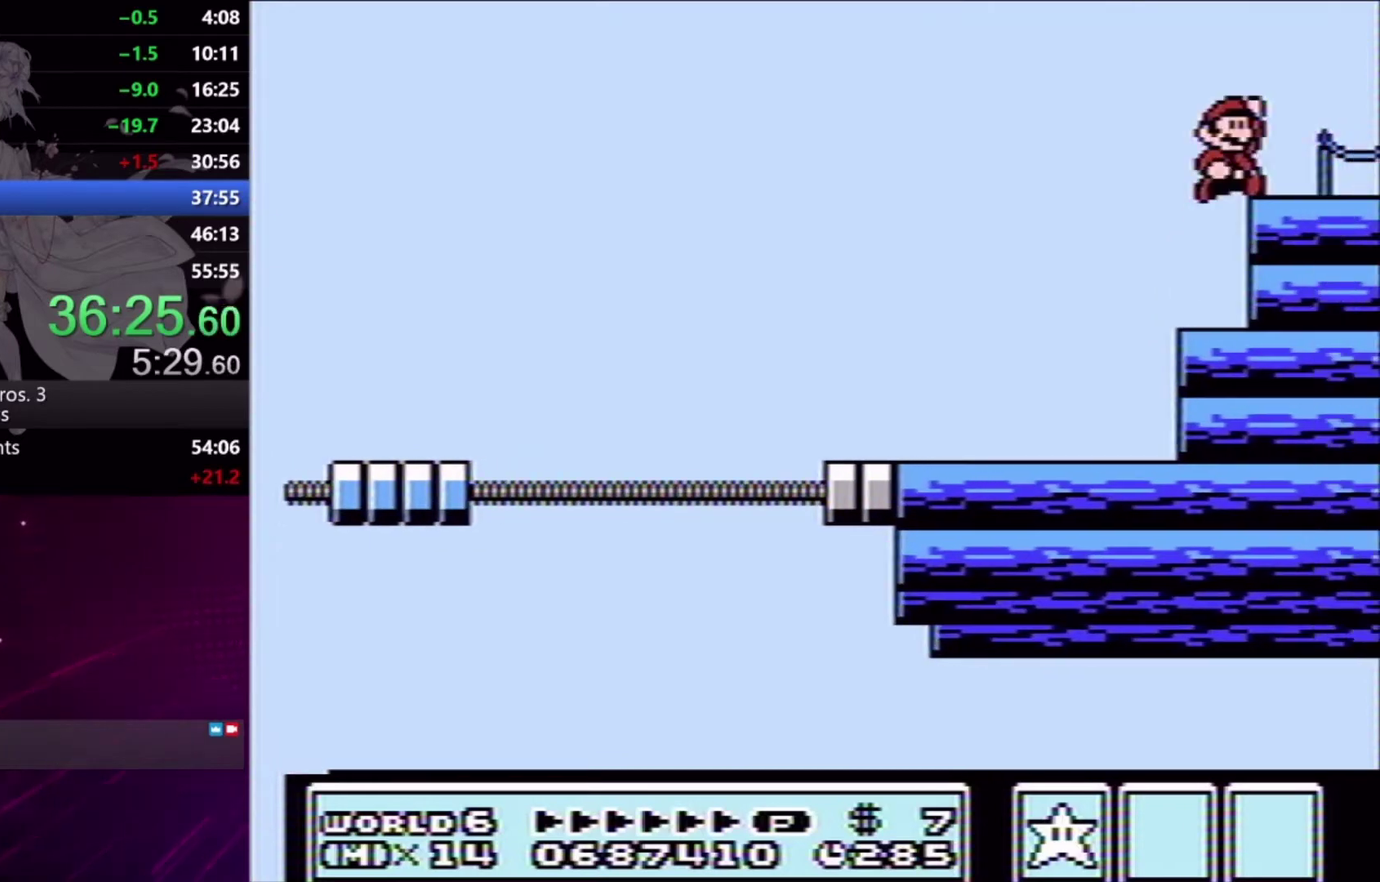
{"buttons": [], "events": [[200, "DPAD_RIGHT", "up"], [233, "X", "up"]]}
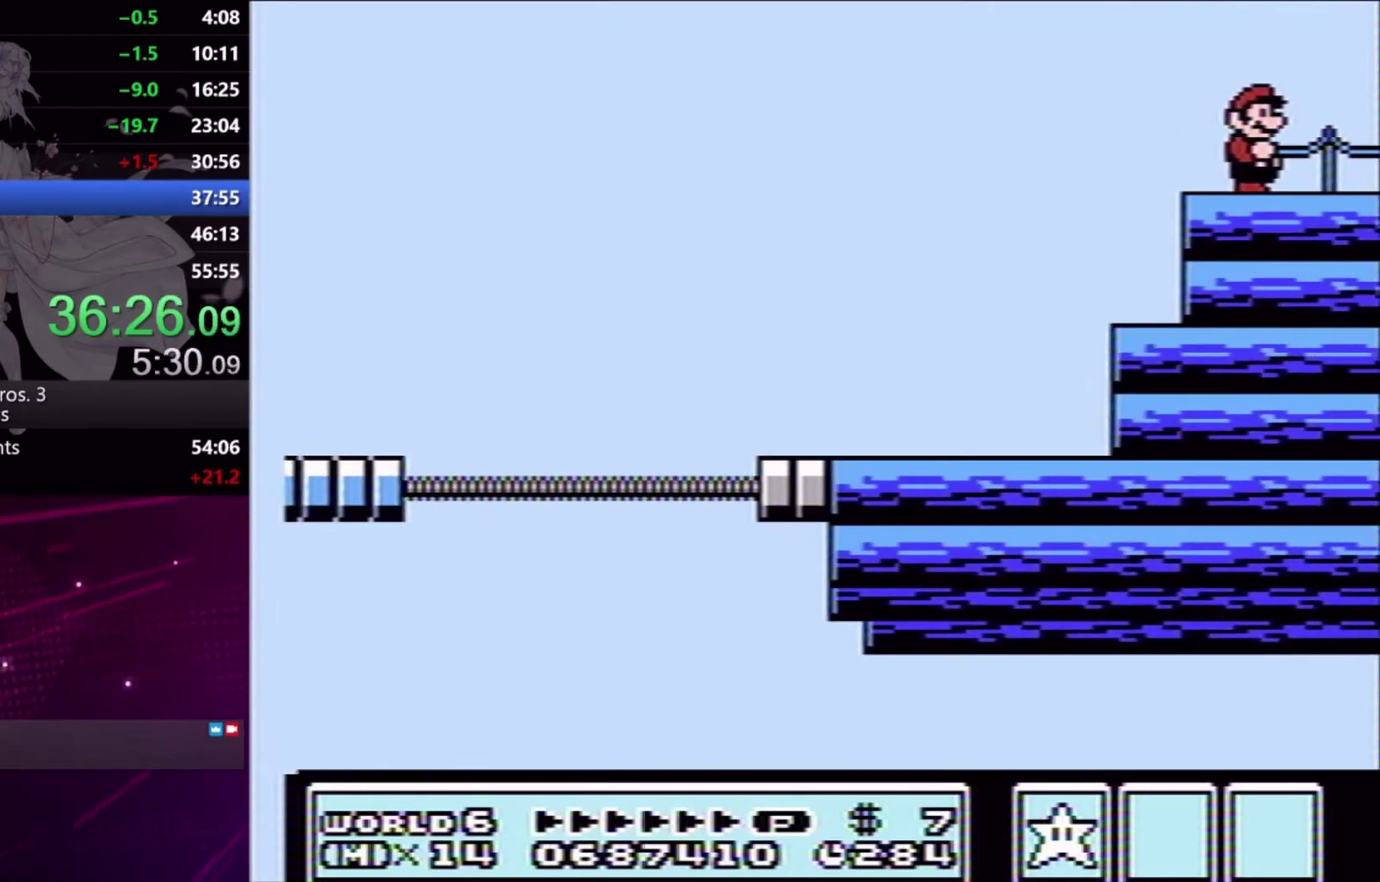
{"buttons": ["L2"], "events": [[133, "L2", "down"]]}
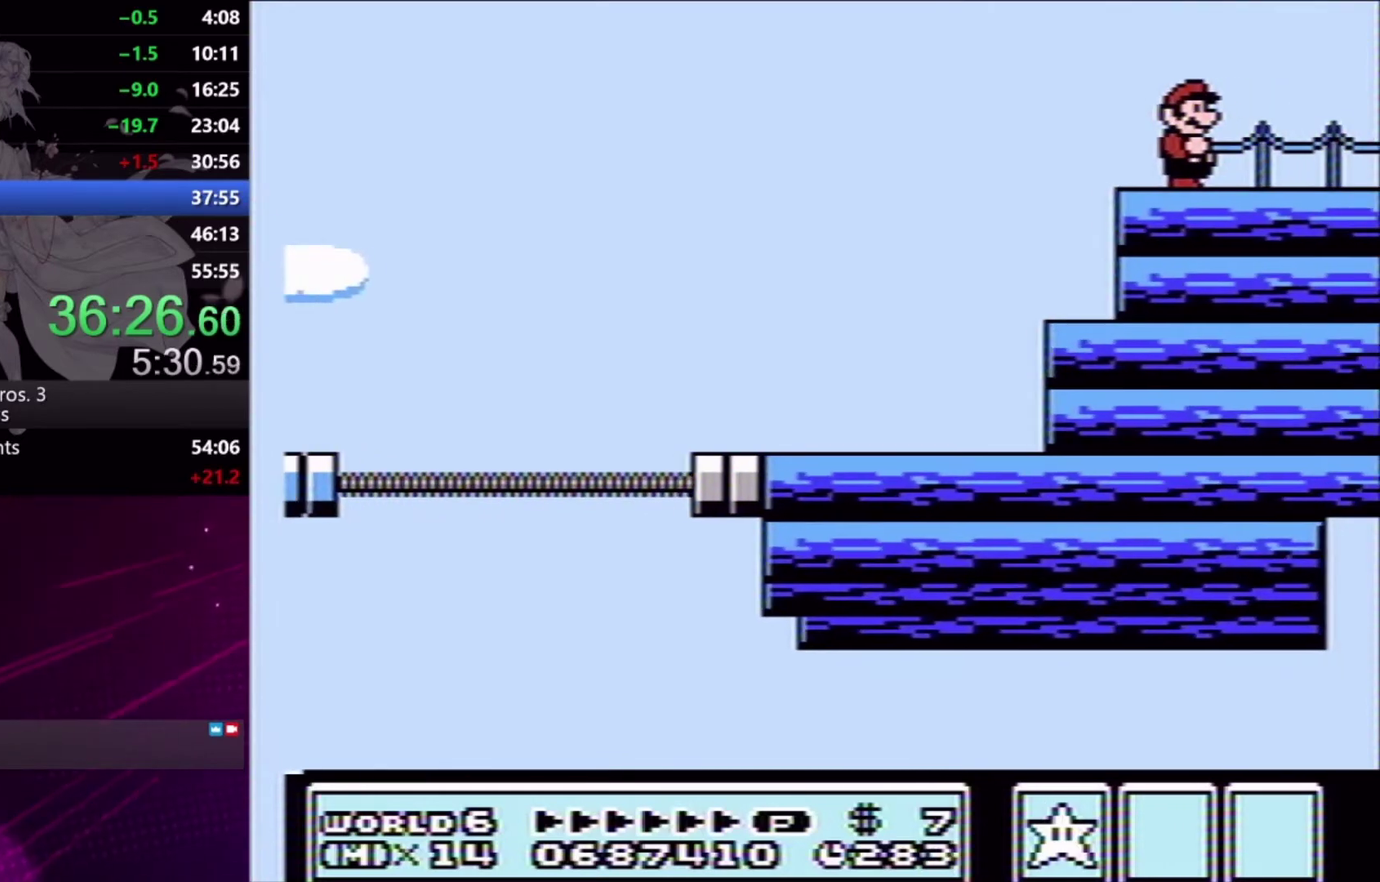
{"buttons": [], "events": [[400, "L2", "up"], [433, "A", "down"], [500, "A", "up"]]}
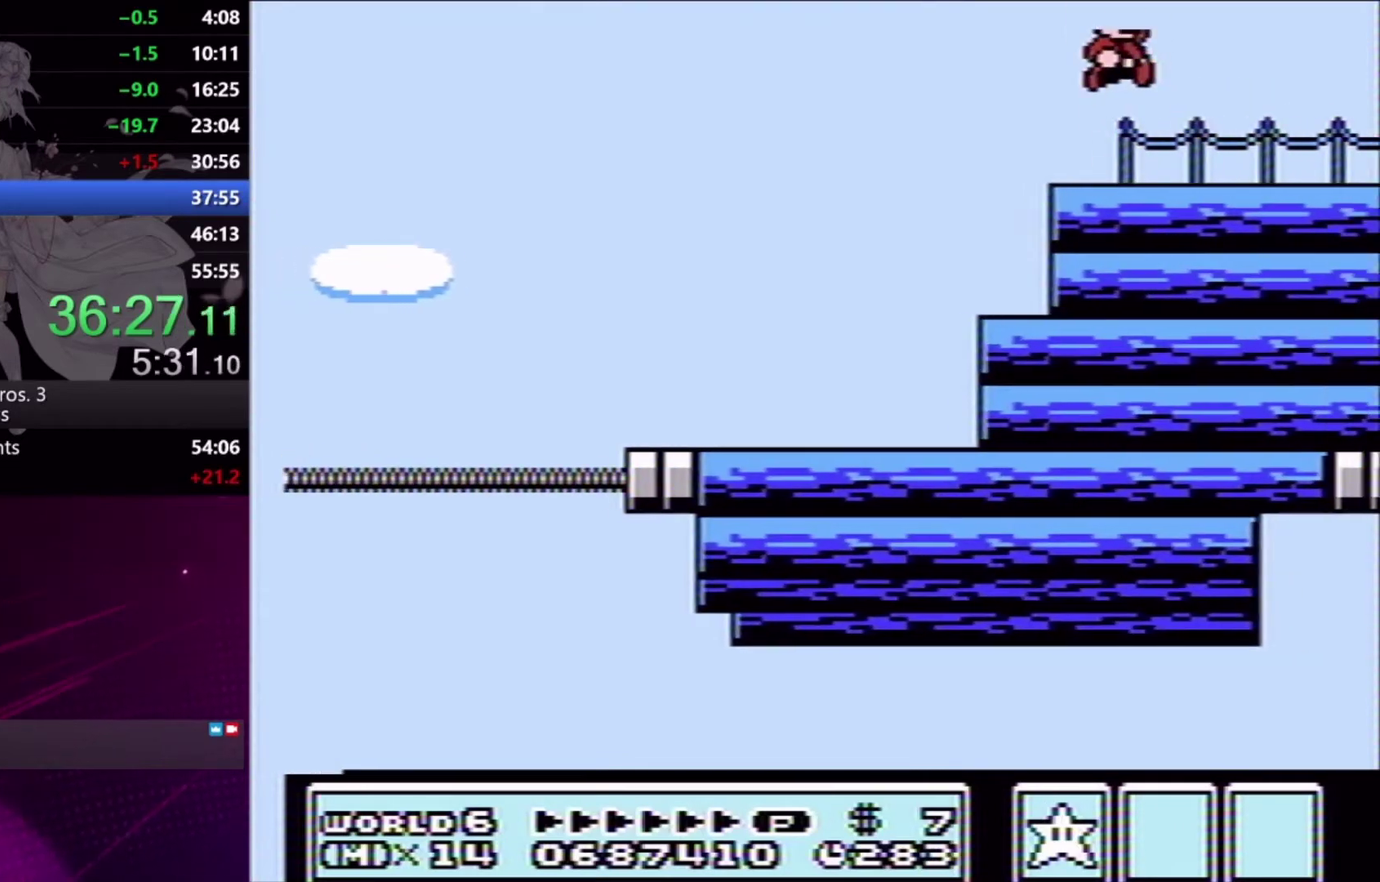
{"buttons": ["A", "R2"], "events": [[167, "R2", "down"], [467, "A", "down"]]}
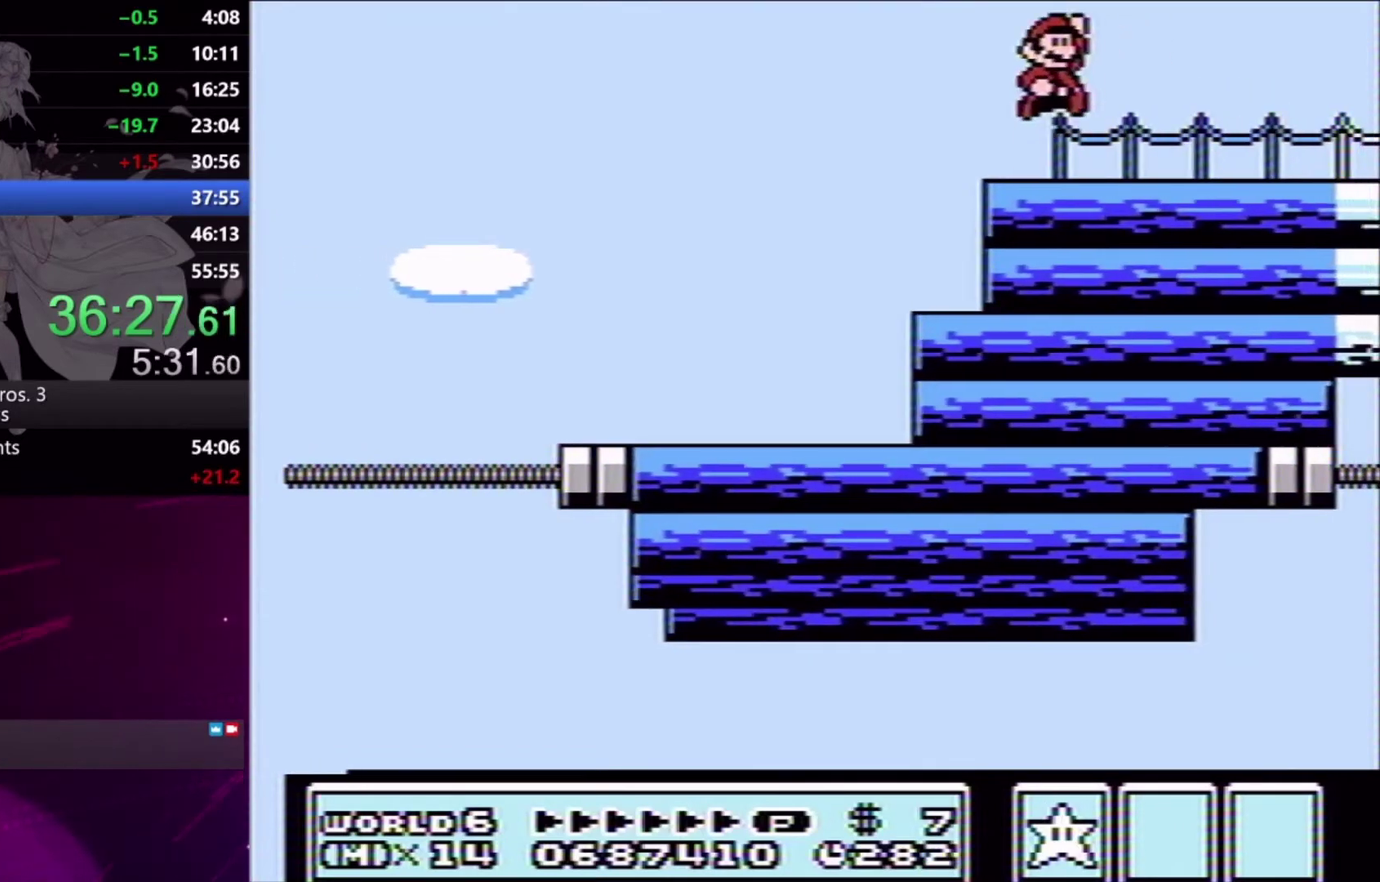
{"buttons": ["R2"], "events": [[67, "A", "up"]]}
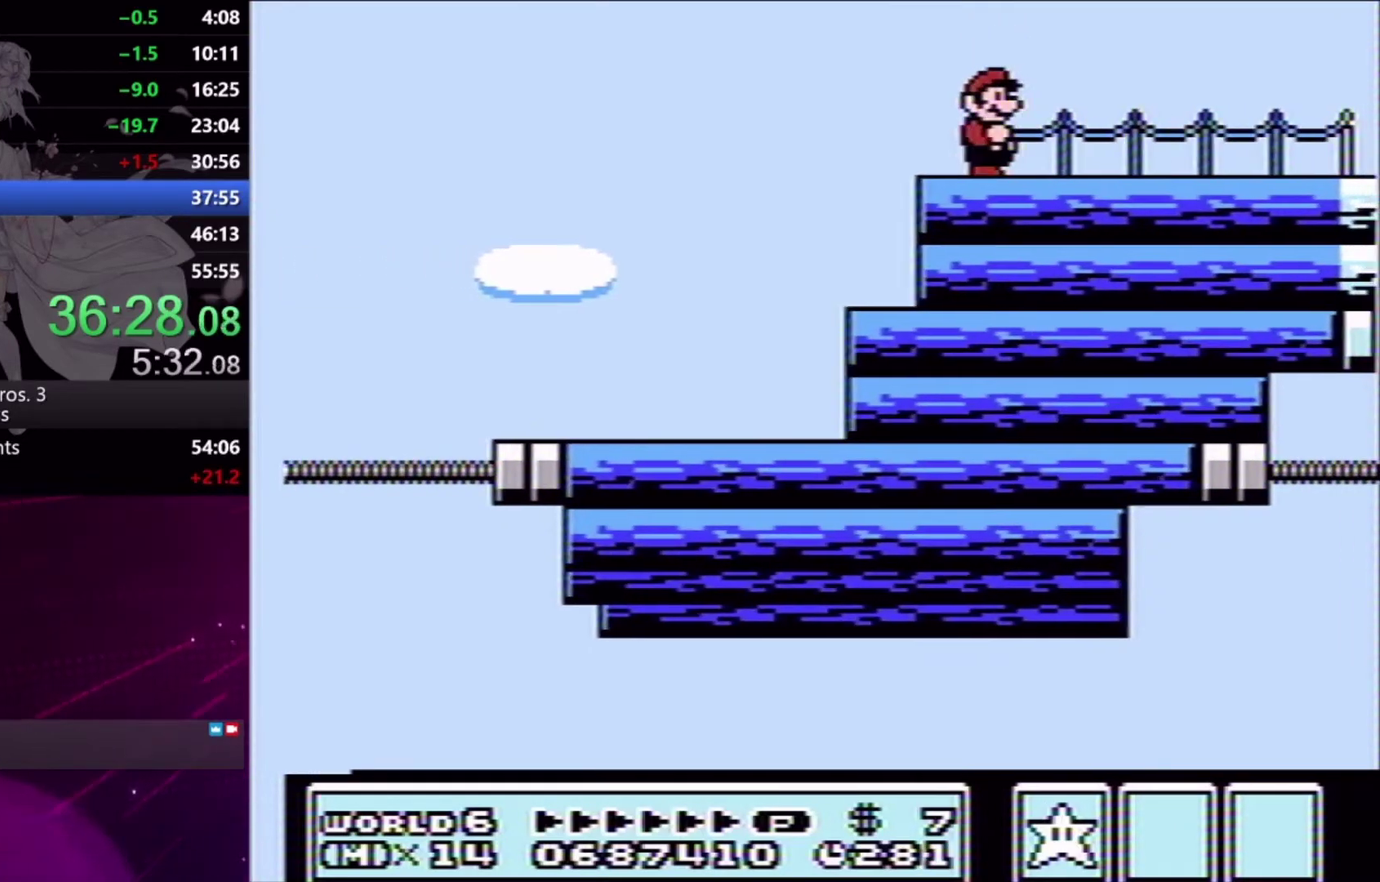
{"buttons": ["A"], "events": [[33, "A", "down"], [500, "R2", "up"]]}
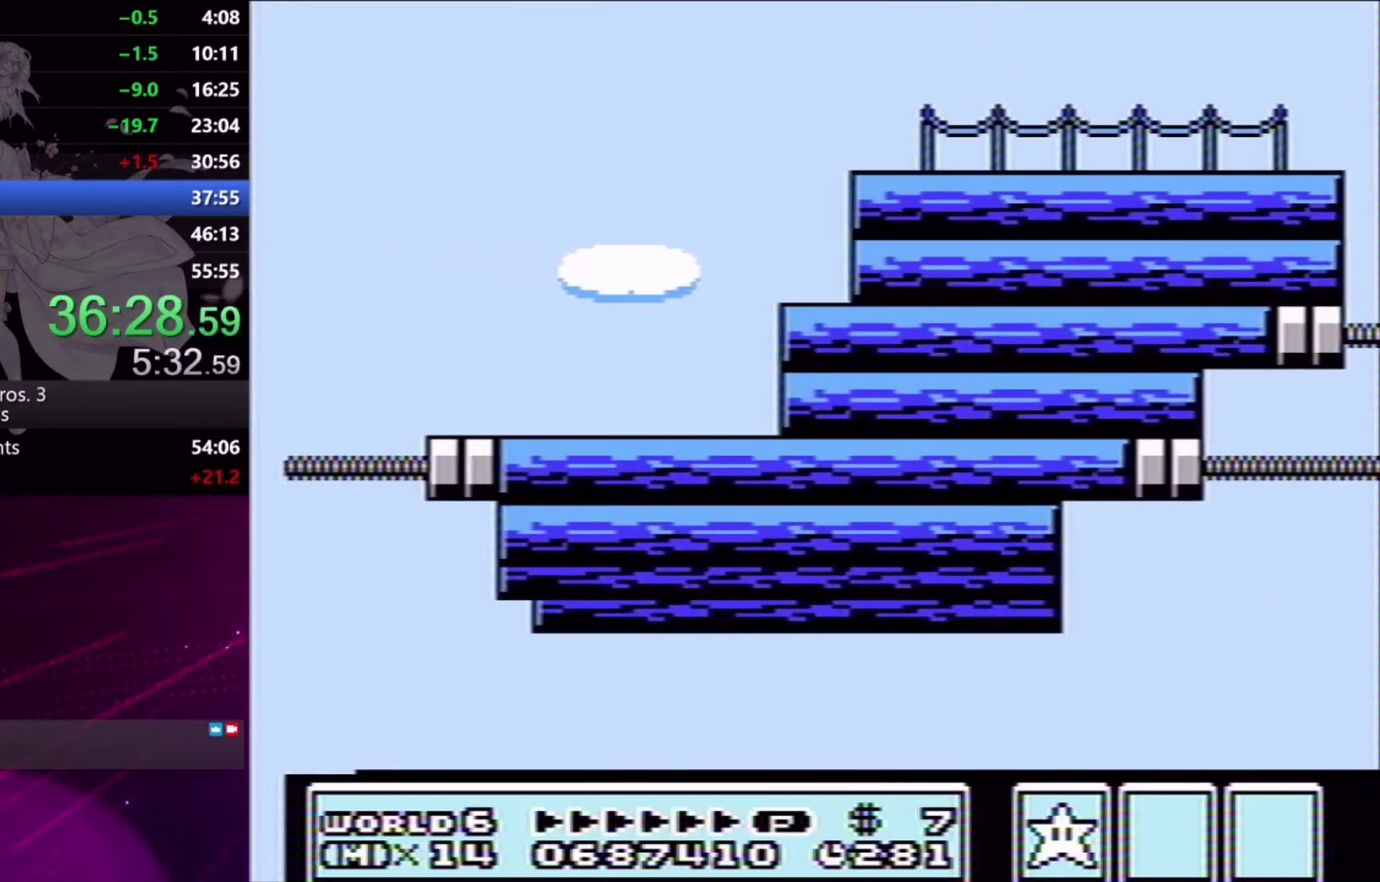
{"buttons": [], "events": [[167, "A", "up"]]}
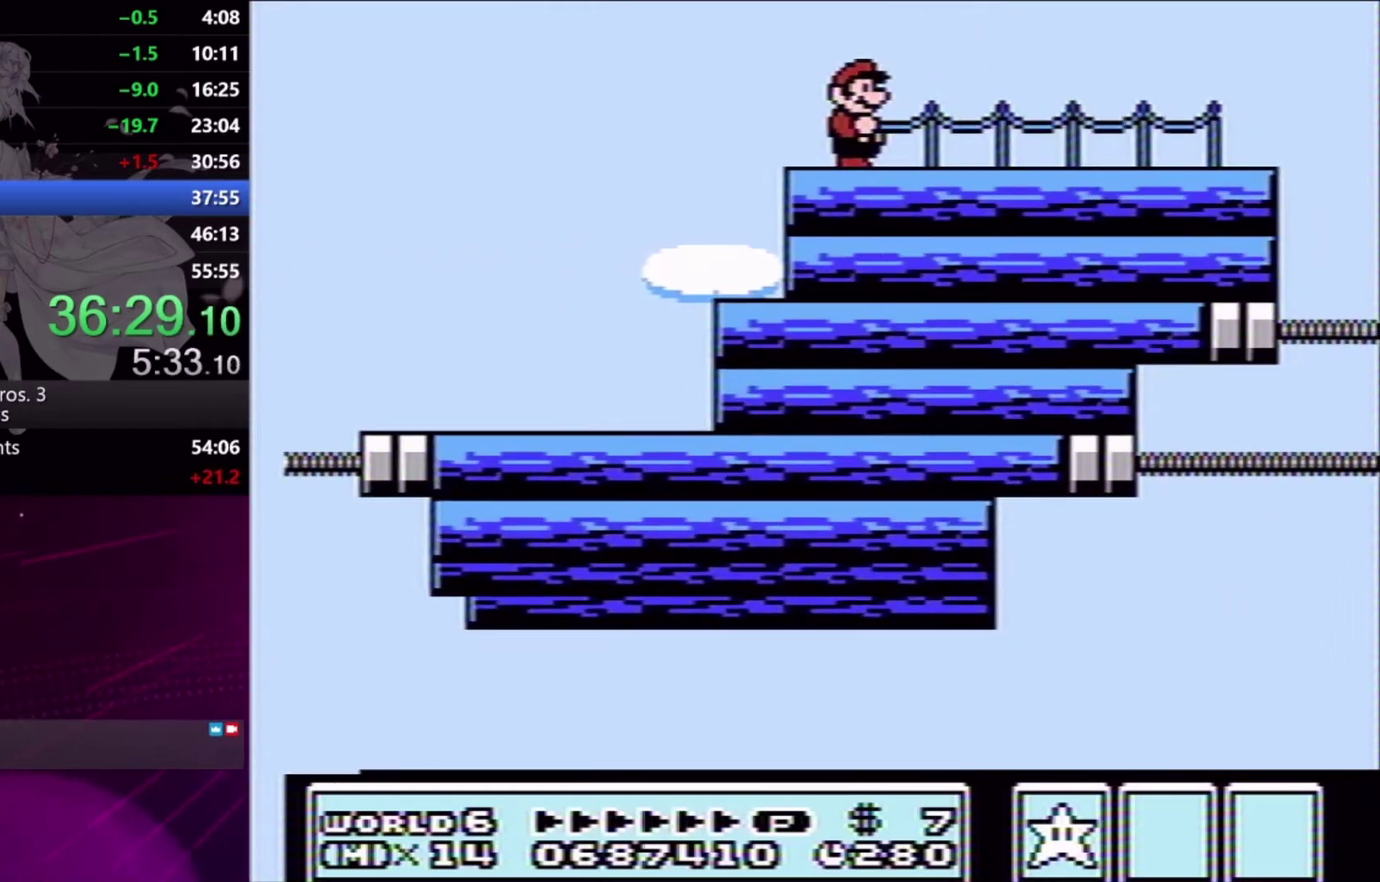
{"buttons": [], "events": []}
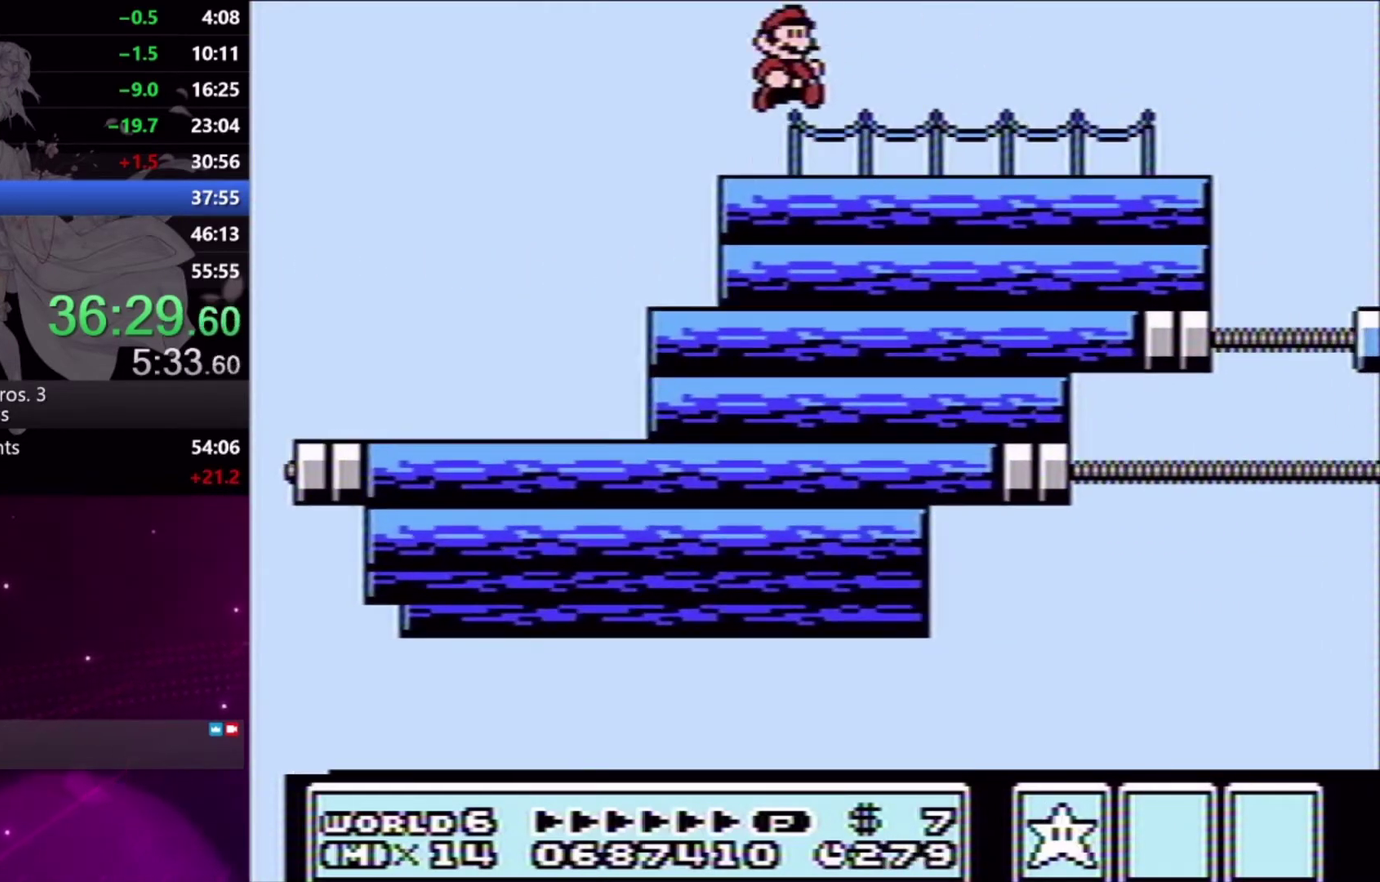
{"buttons": [], "events": [[367, "A", "down"], [433, "A", "up"]]}
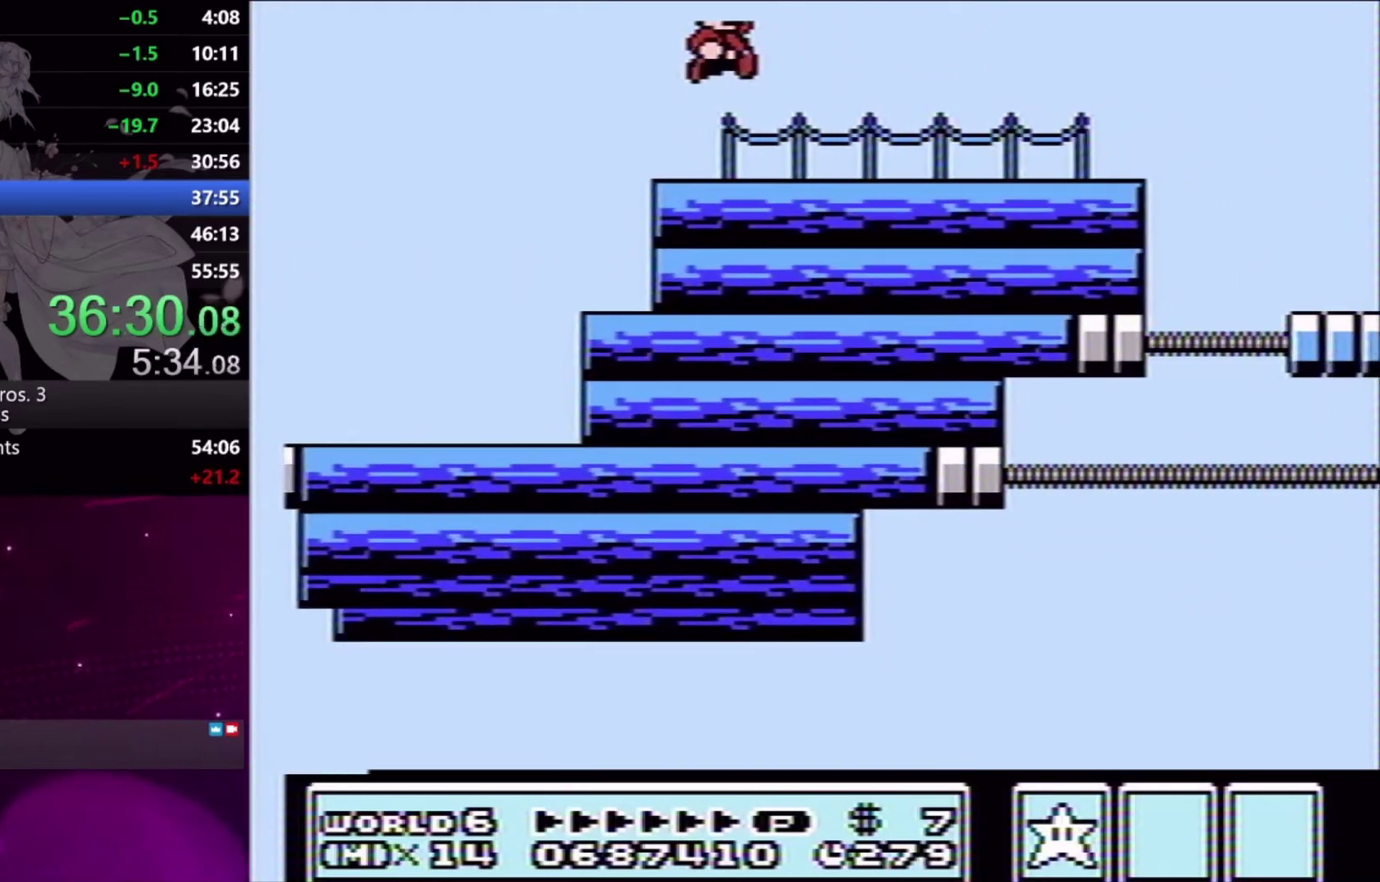
{"buttons": [], "events": [[400, "A", "down"], [467, "A", "up"]]}
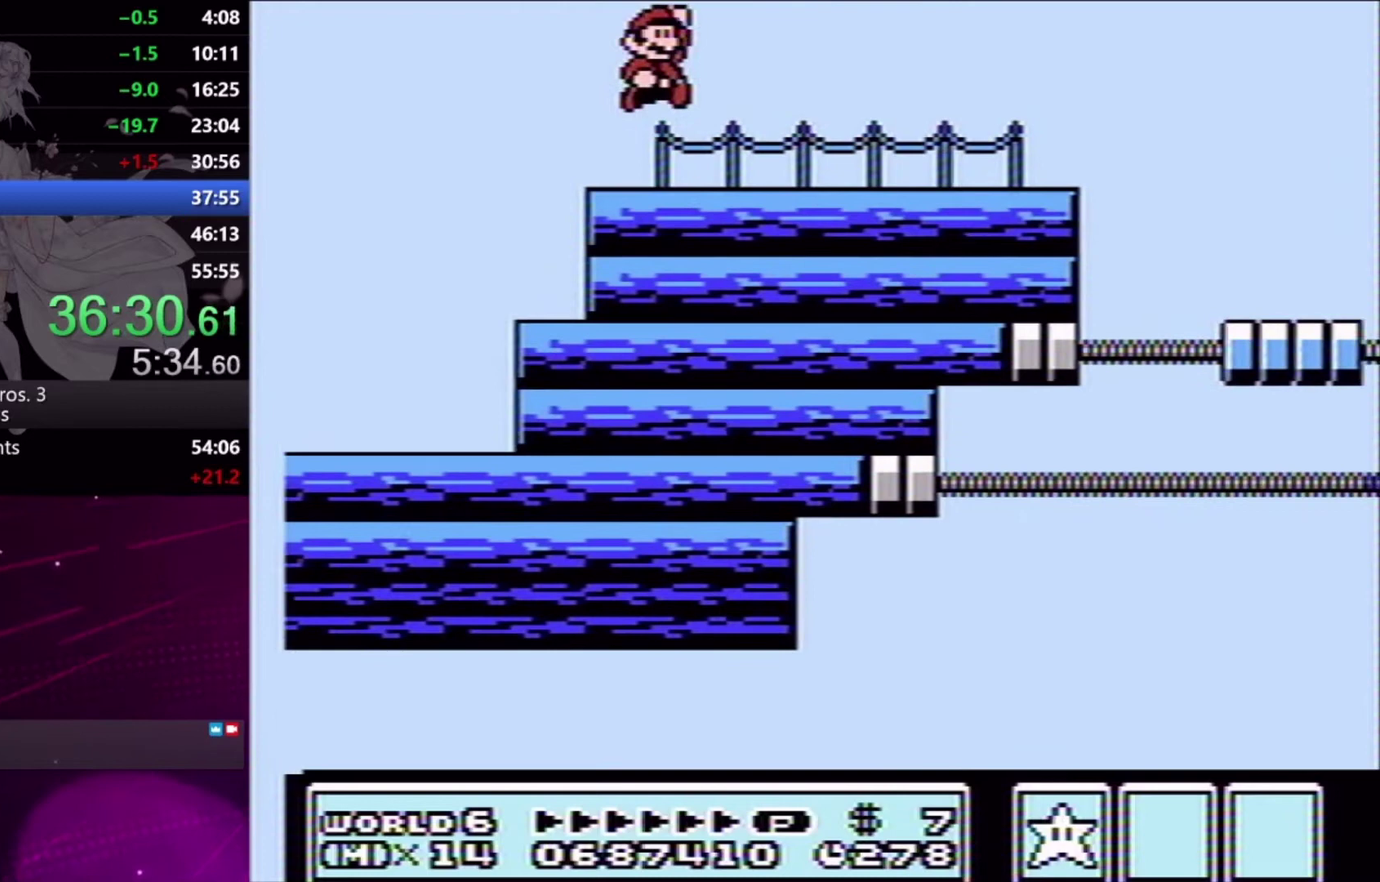
{"buttons": [], "events": []}
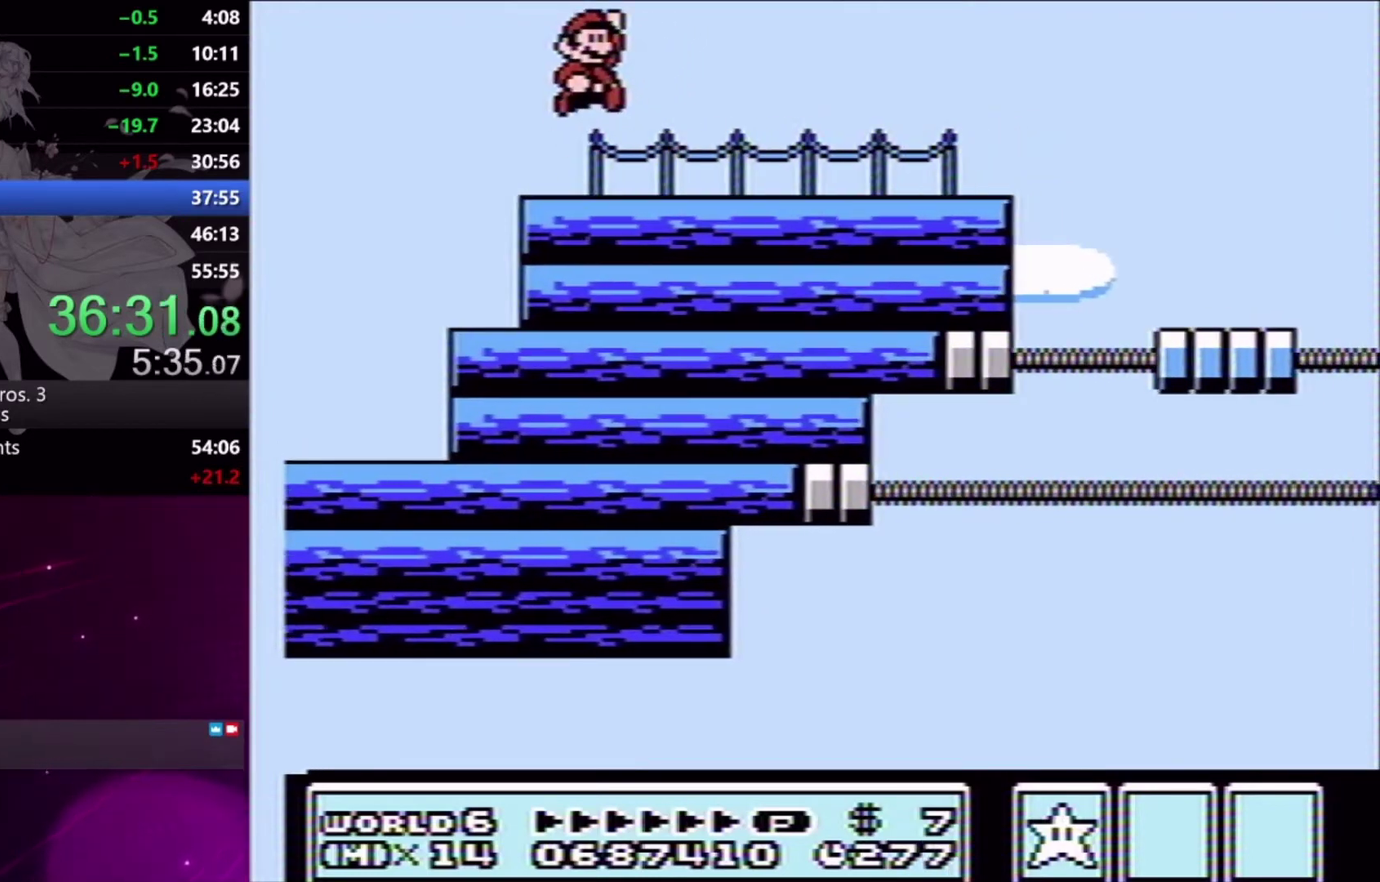
{"buttons": [], "events": []}
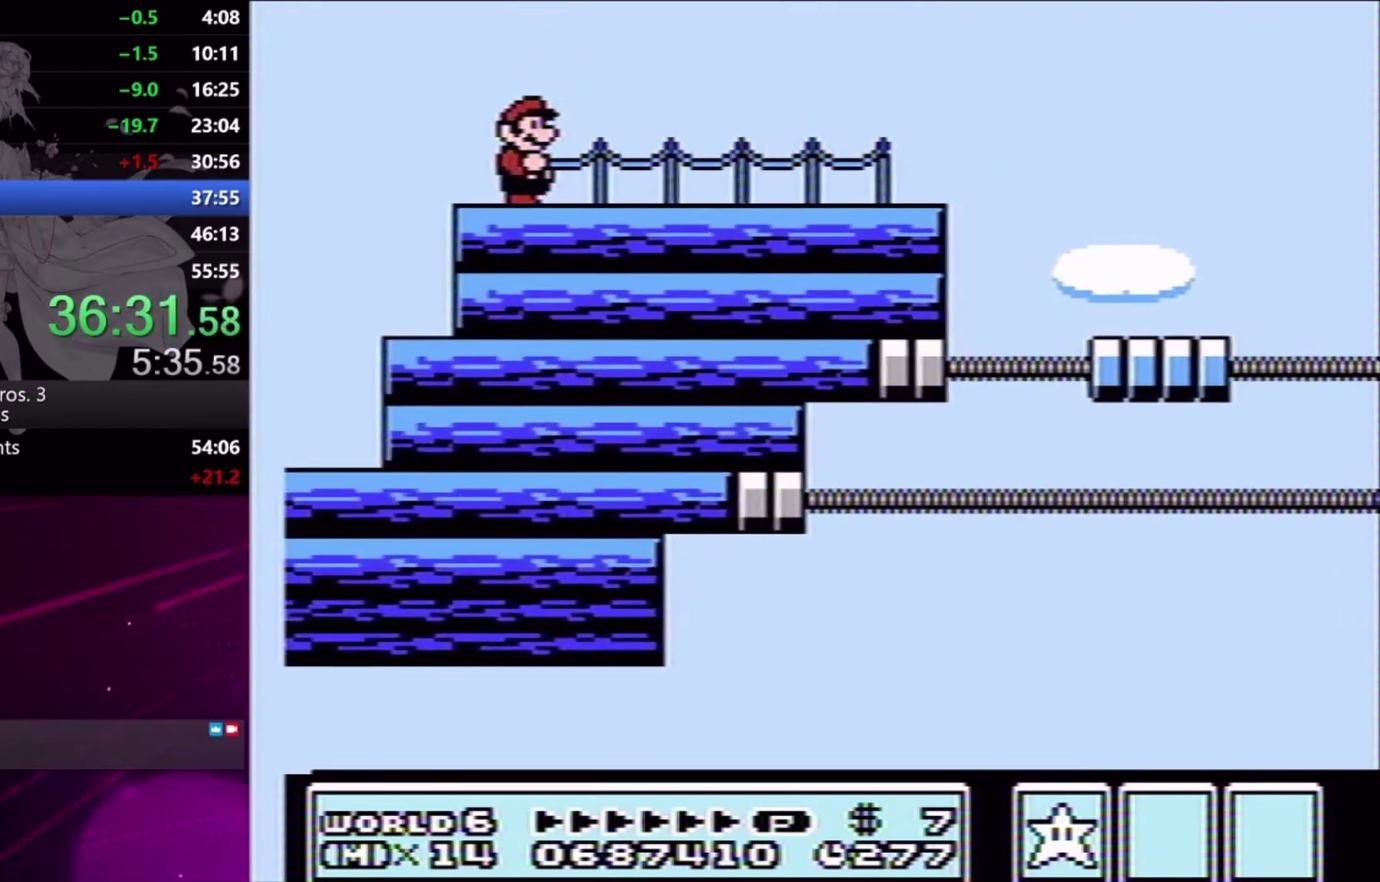
{"buttons": ["A"], "events": [[500, "A", "down"]]}
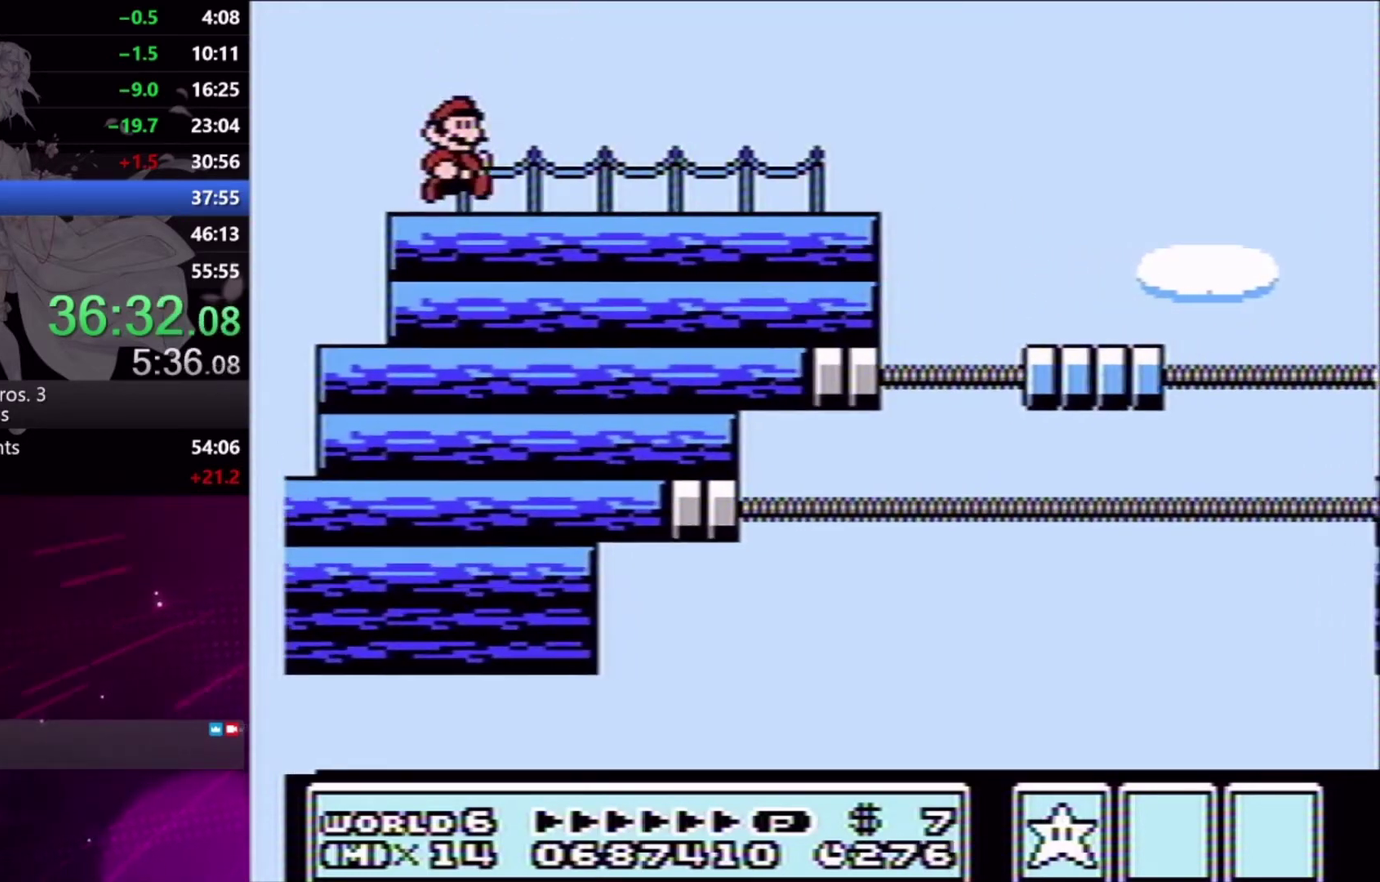
{"buttons": [], "events": [[67, "A", "up"]]}
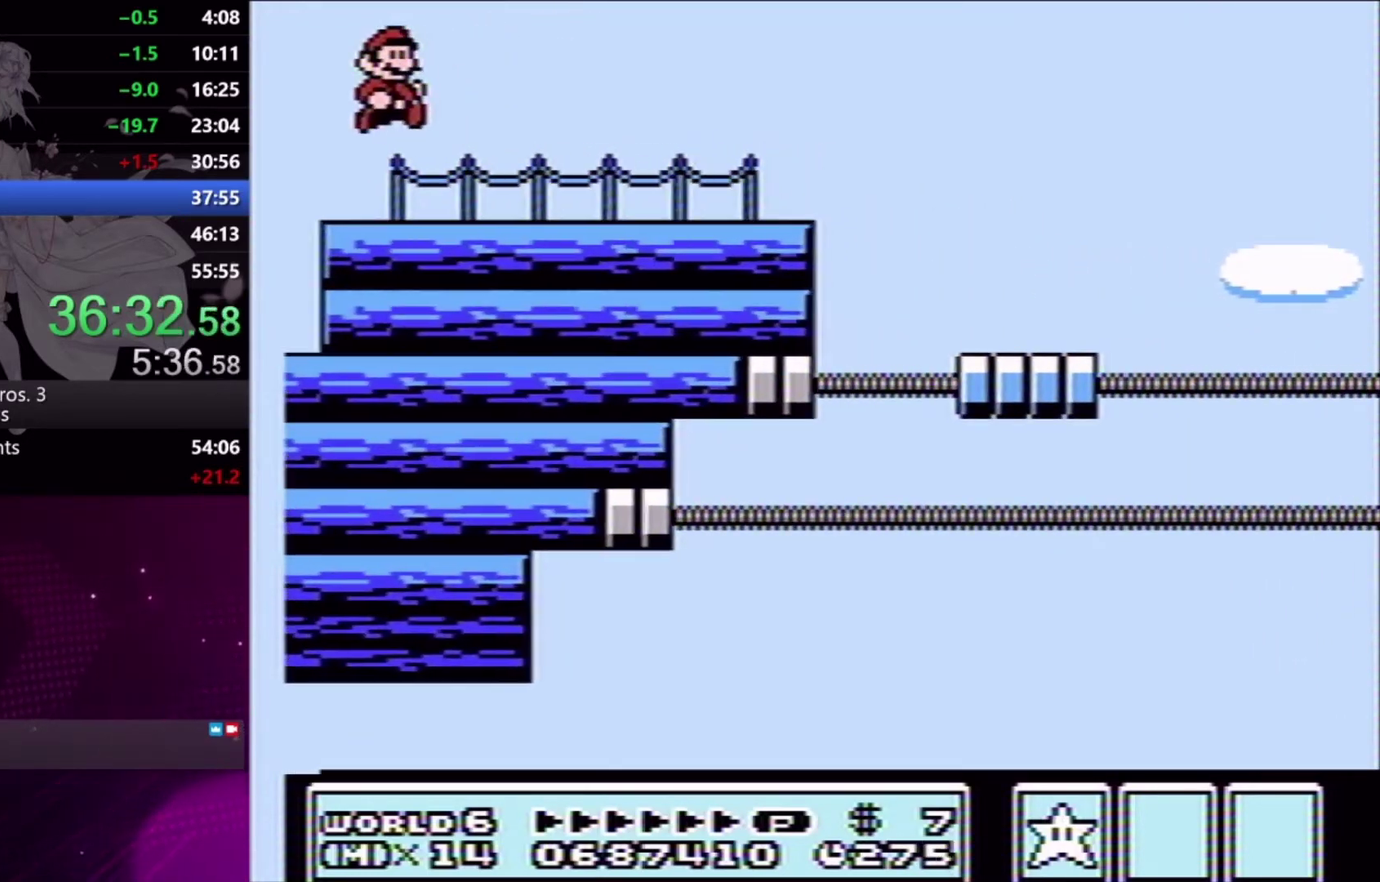
{"buttons": ["X", "DPAD_LEFT"], "events": [[233, "X", "down"], [333, "DPAD_LEFT", "down"]]}
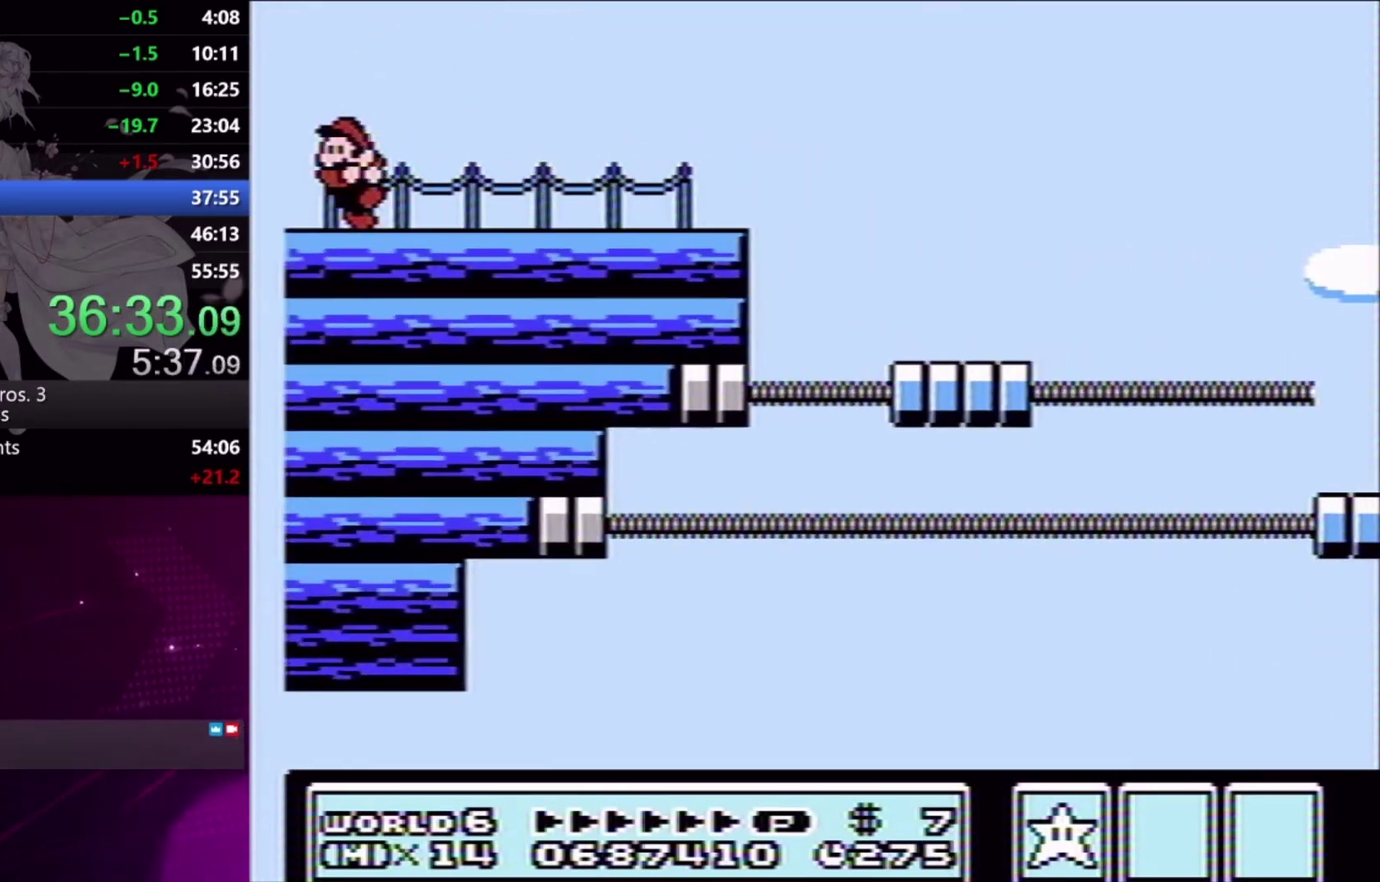
{"buttons": ["X", "DPAD_LEFT"], "events": []}
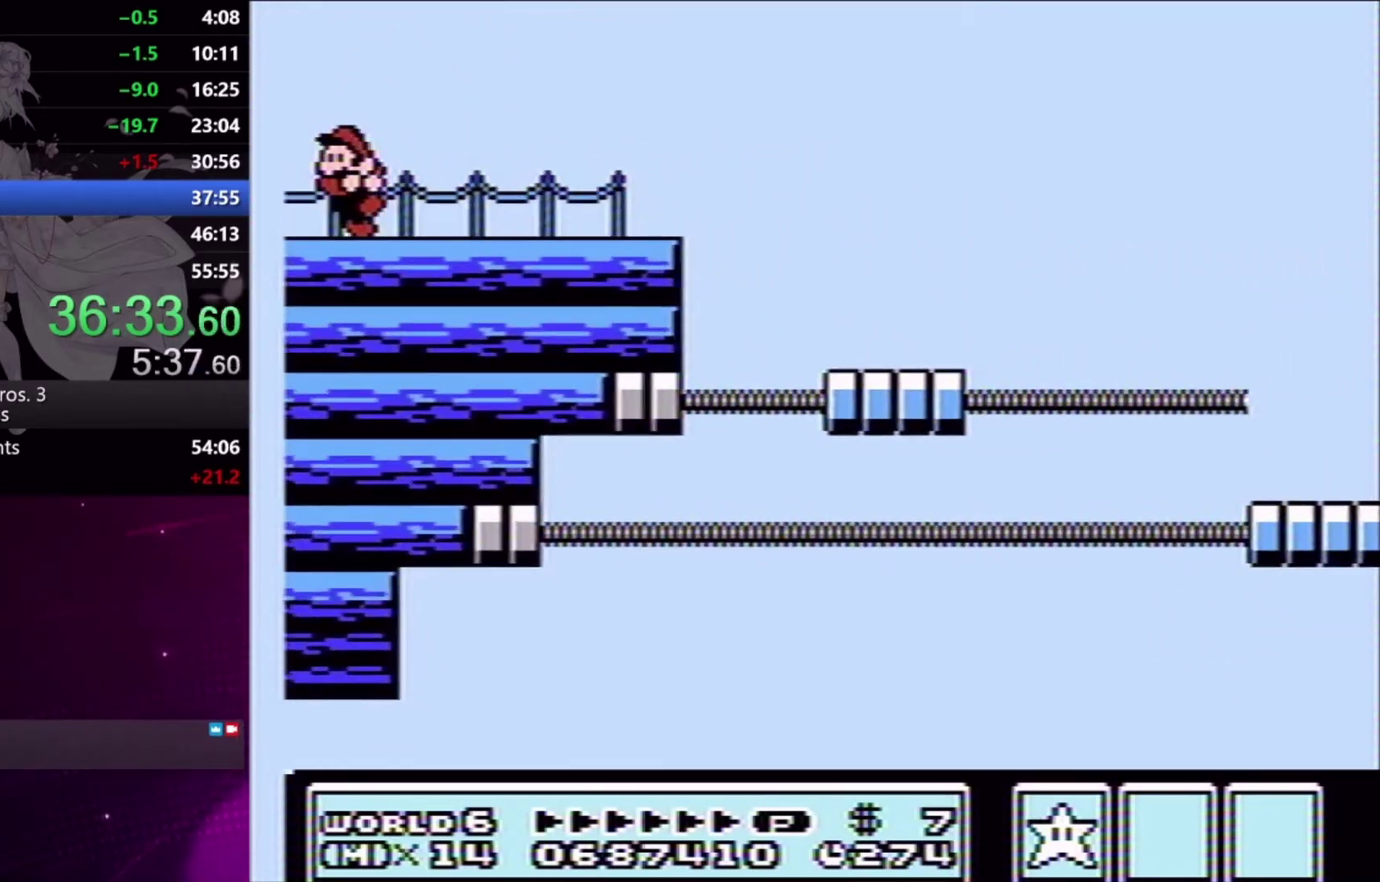
{"buttons": ["X", "DPAD_LEFT"], "events": [[200, "X", "up"], [333, "X", "down"]]}
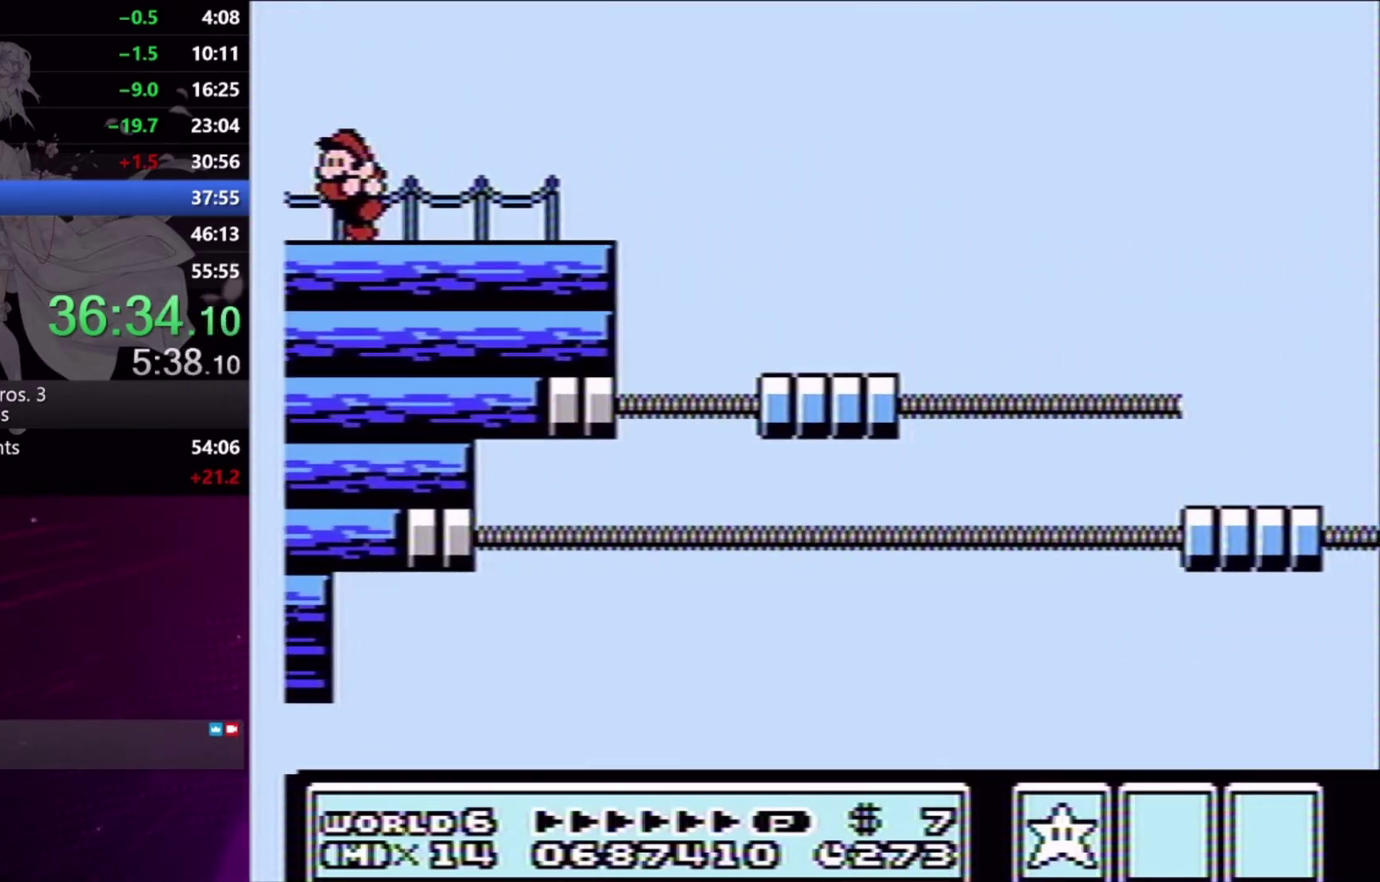
{"buttons": ["X", "DPAD_LEFT"], "events": []}
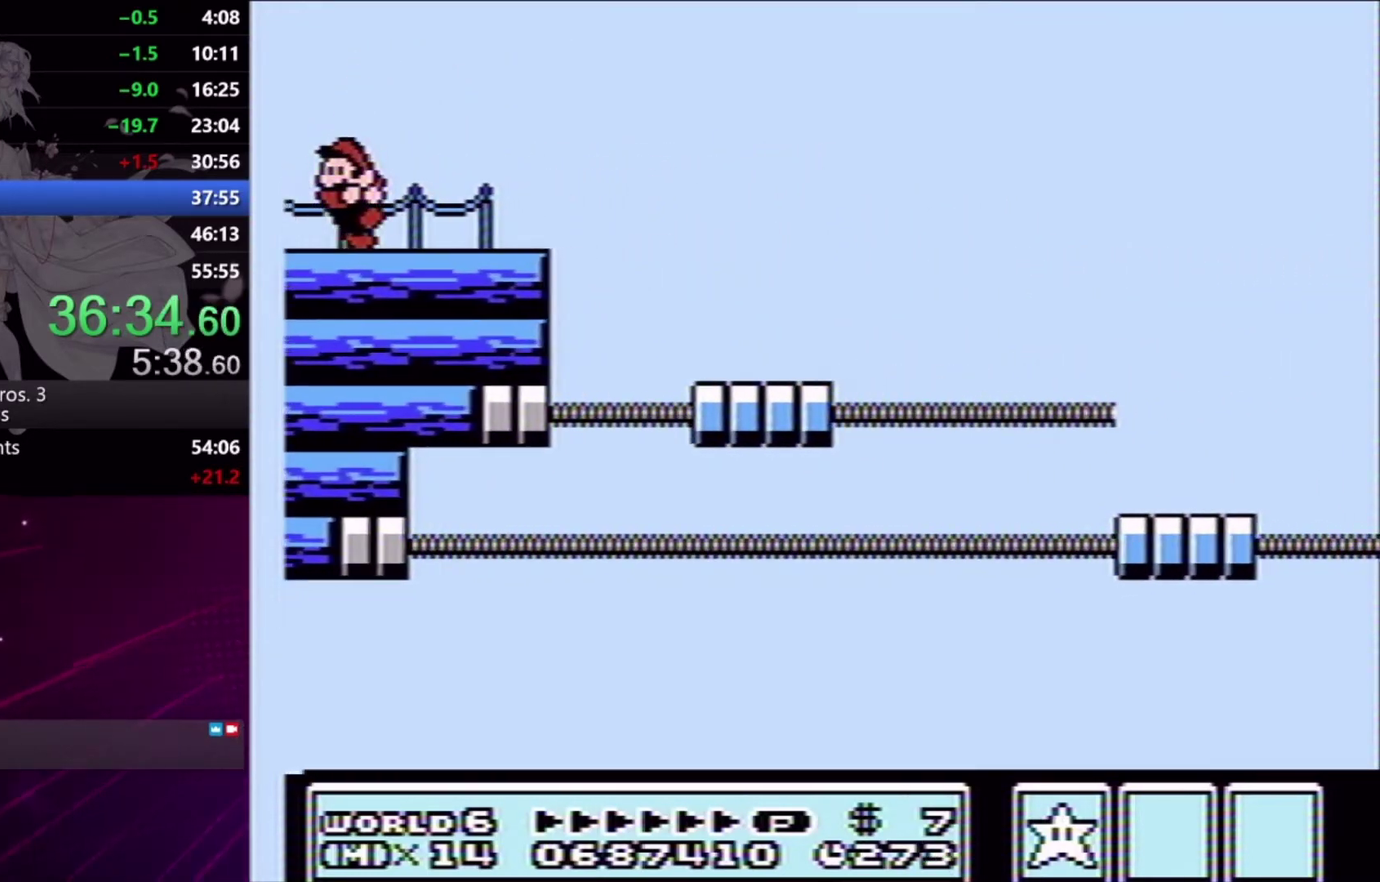
{"buttons": ["X"], "events": [[367, "DPAD_LEFT", "up"]]}
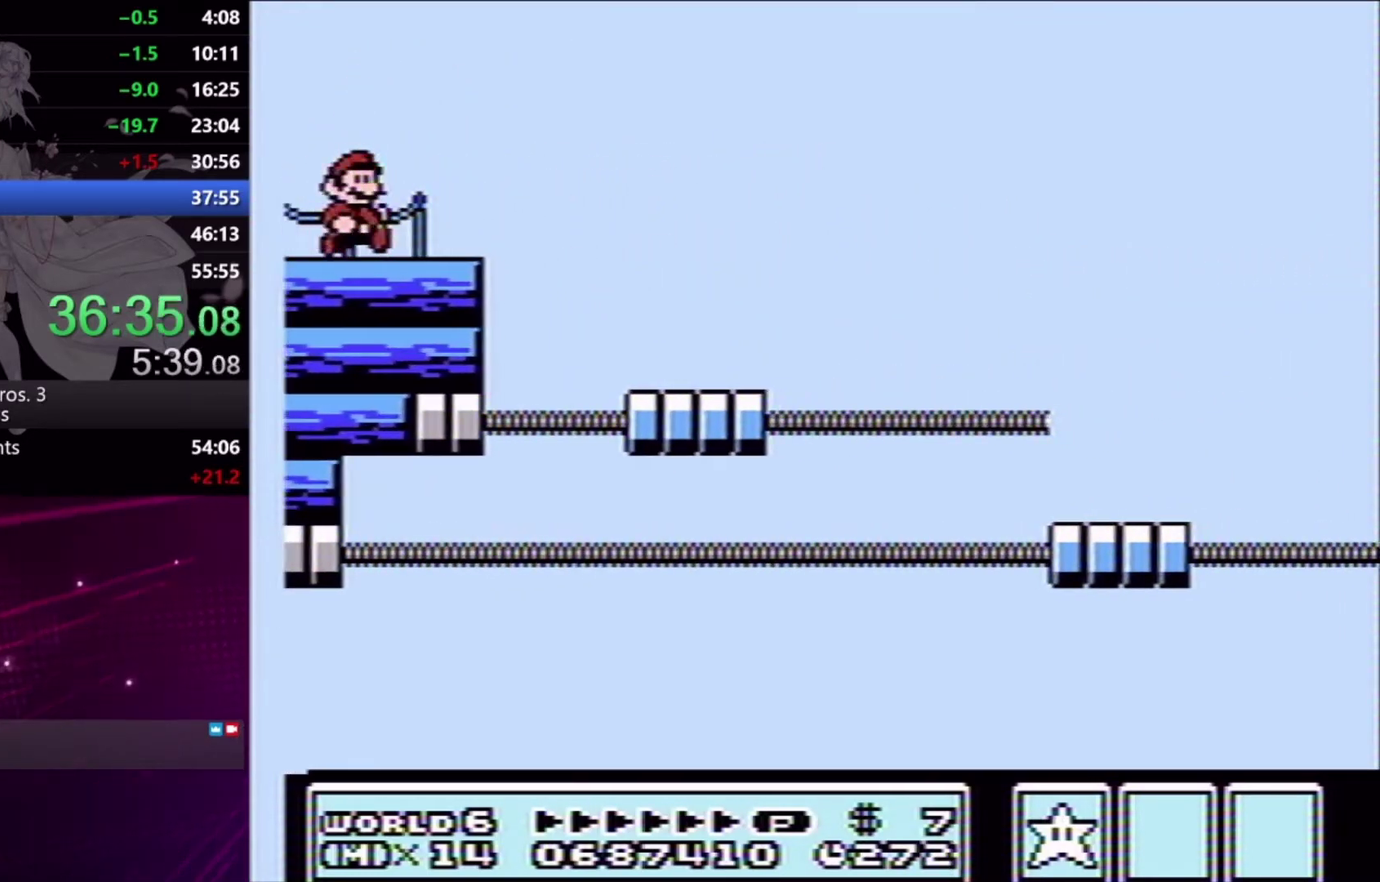
{"buttons": ["X", "DPAD_RIGHT"], "events": [[33, "DPAD_RIGHT", "down"], [233, "A", "down"], [467, "A", "up"]]}
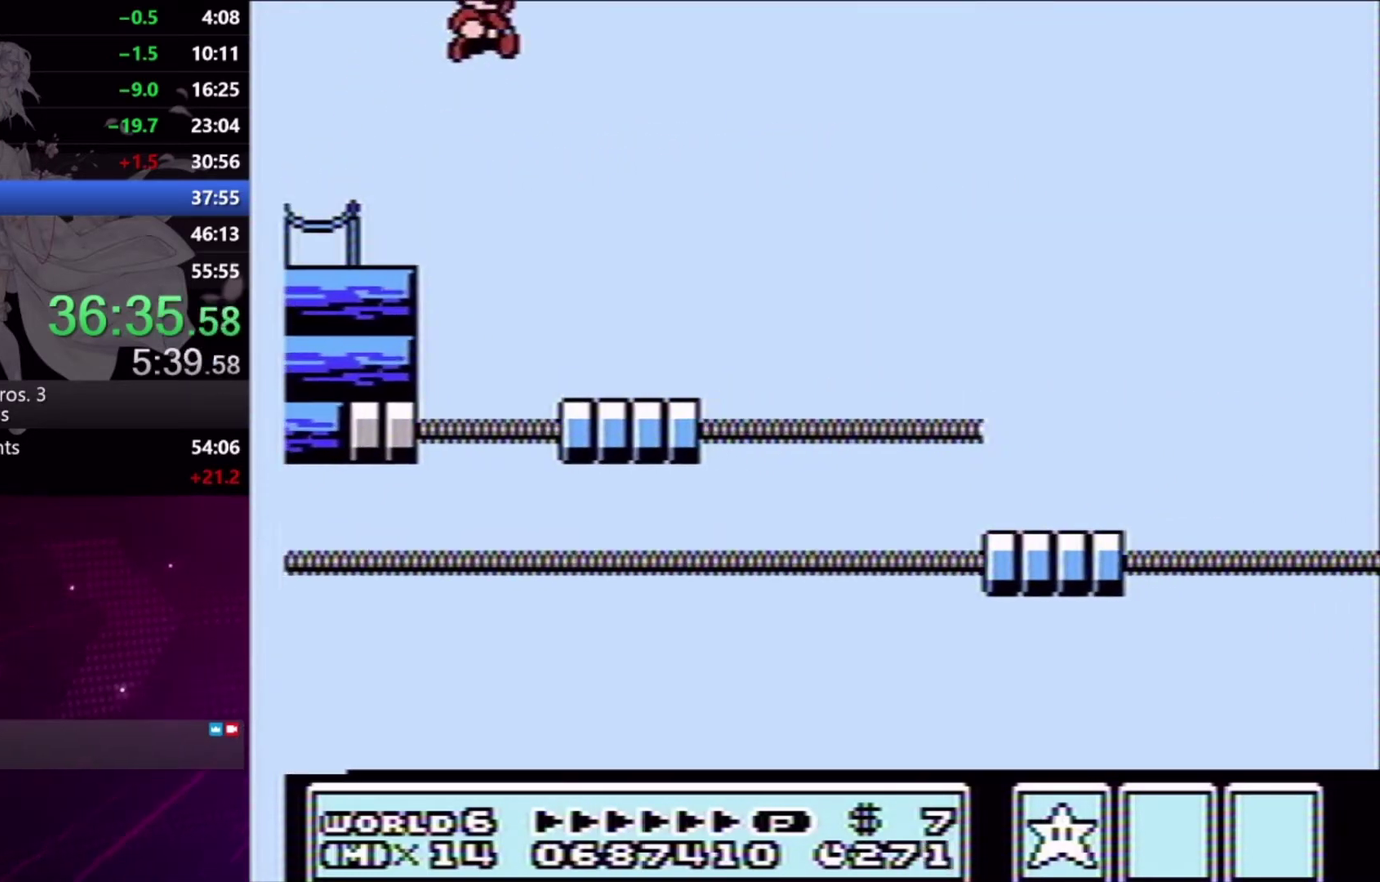
{"buttons": ["X", "L2"], "events": [[67, "L2", "down"], [500, "DPAD_RIGHT", "up"]]}
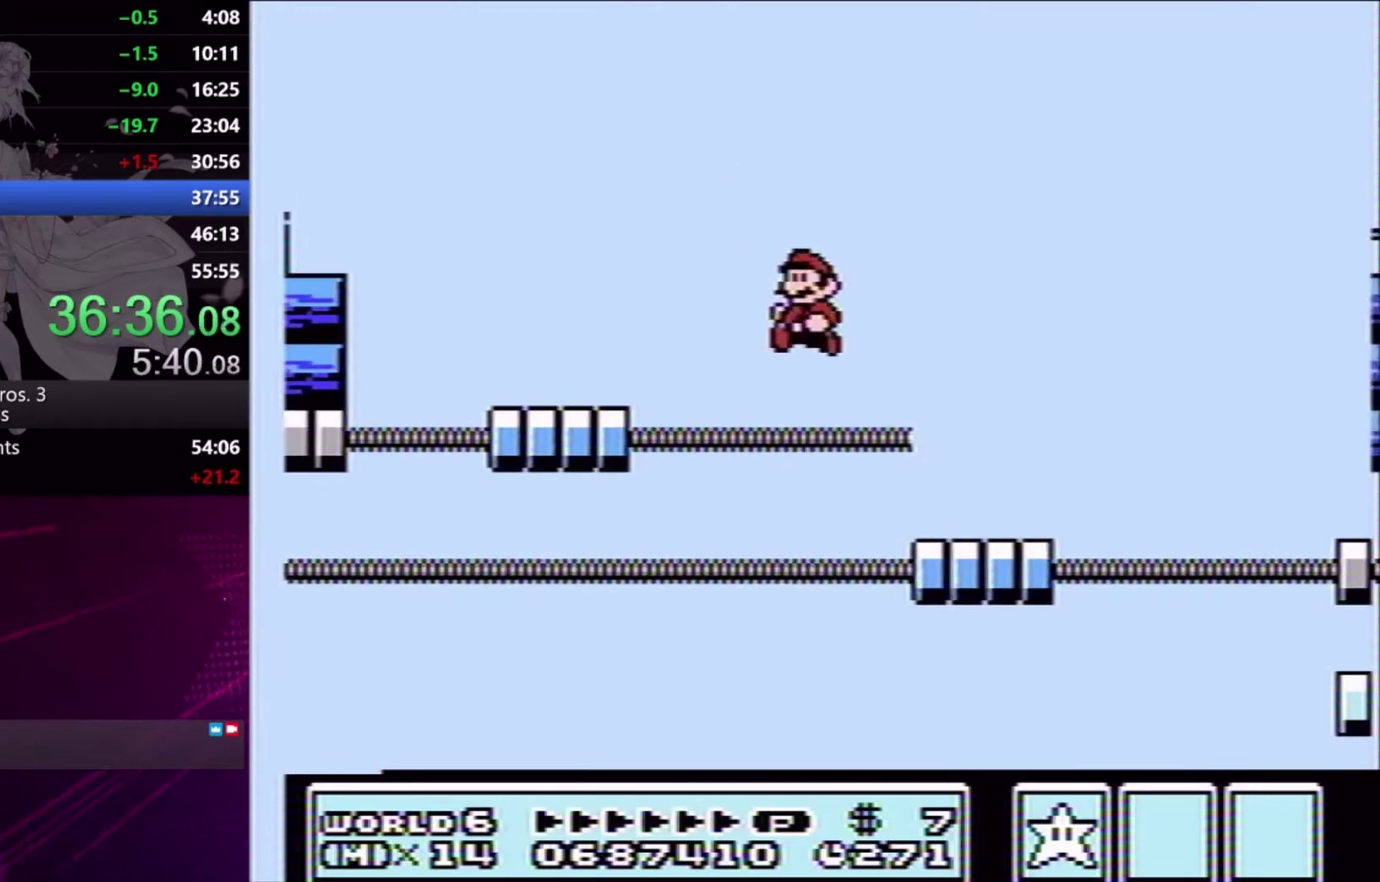
{"buttons": ["A", "X", "L2", "DPAD_RIGHT"], "events": [[33, "DPAD_LEFT", "down"], [100, "DPAD_LEFT", "up"], [100, "DPAD_RIGHT", "down"], [267, "A", "down"]]}